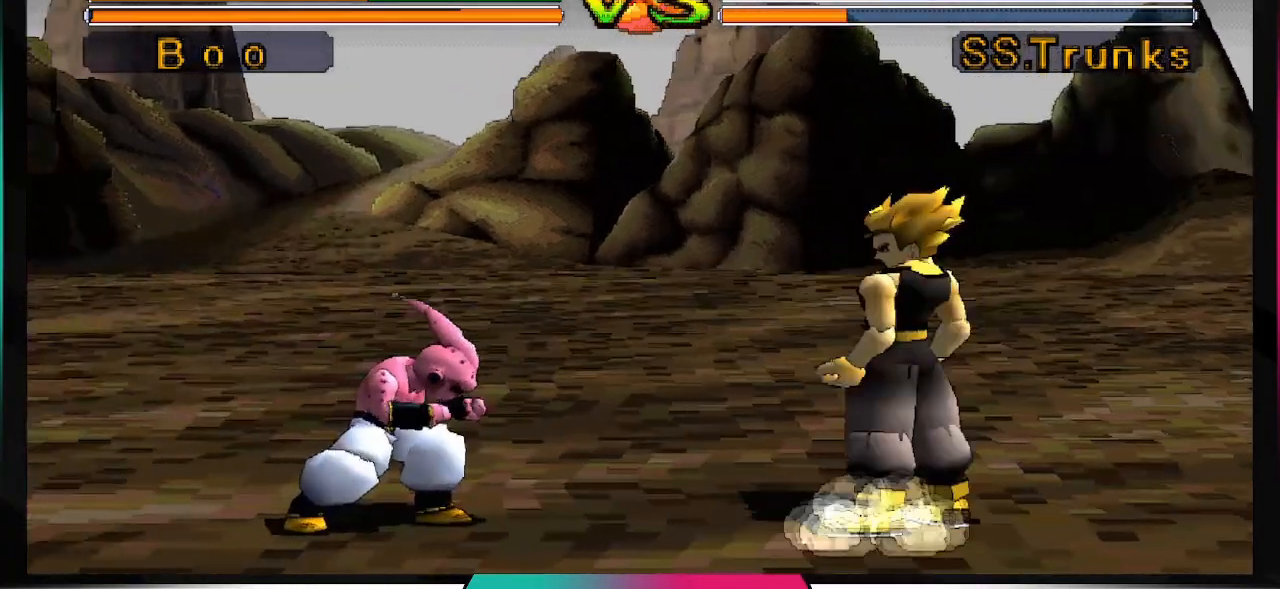
Gameplay with a controller (PlayStation layout); each line is a JSON object with the inputs held at the frame after it. "events" lists button and stick changes between this image and that frame as [ms after this image, input, new state], when the widget could be followed in between. Not read: L3 R3.
{"buttons": [], "left_stick": "center", "right_stick": "center", "events": [[67, "DPAD_RIGHT", "down"], [67, "DPAD_UP", "down"], [233, "DPAD_RIGHT", "up"], [233, "SQUARE", "down"], [267, "DPAD_UP", "up"], [367, "SQUARE", "up"]]}
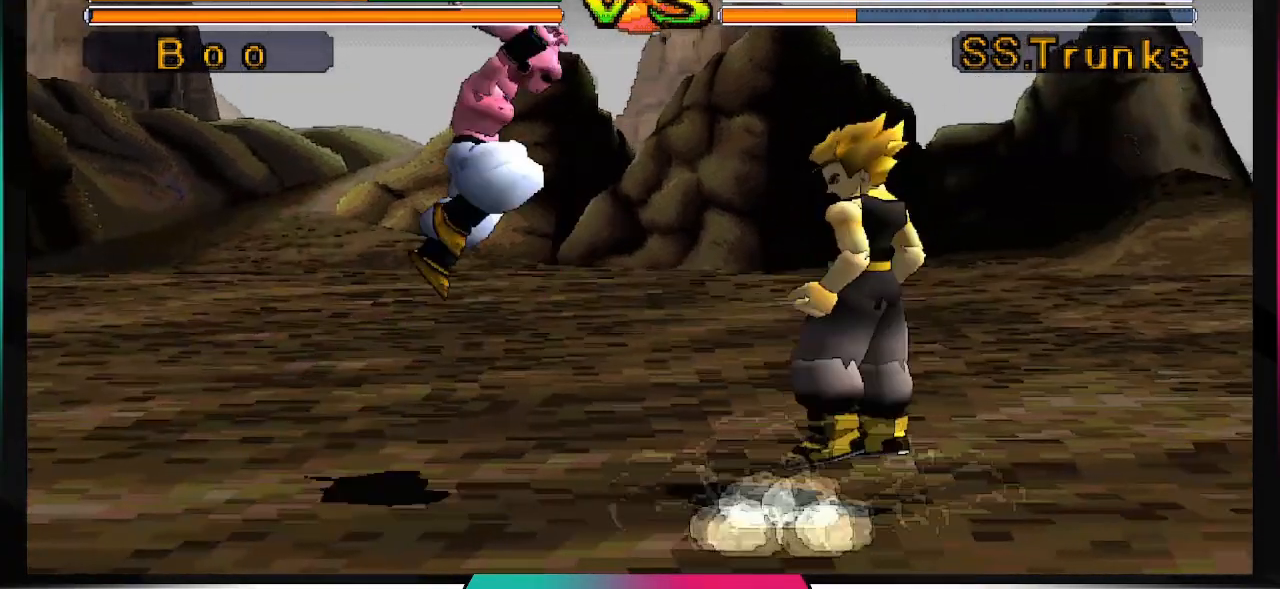
{"buttons": [], "left_stick": "center", "right_stick": "center", "events": []}
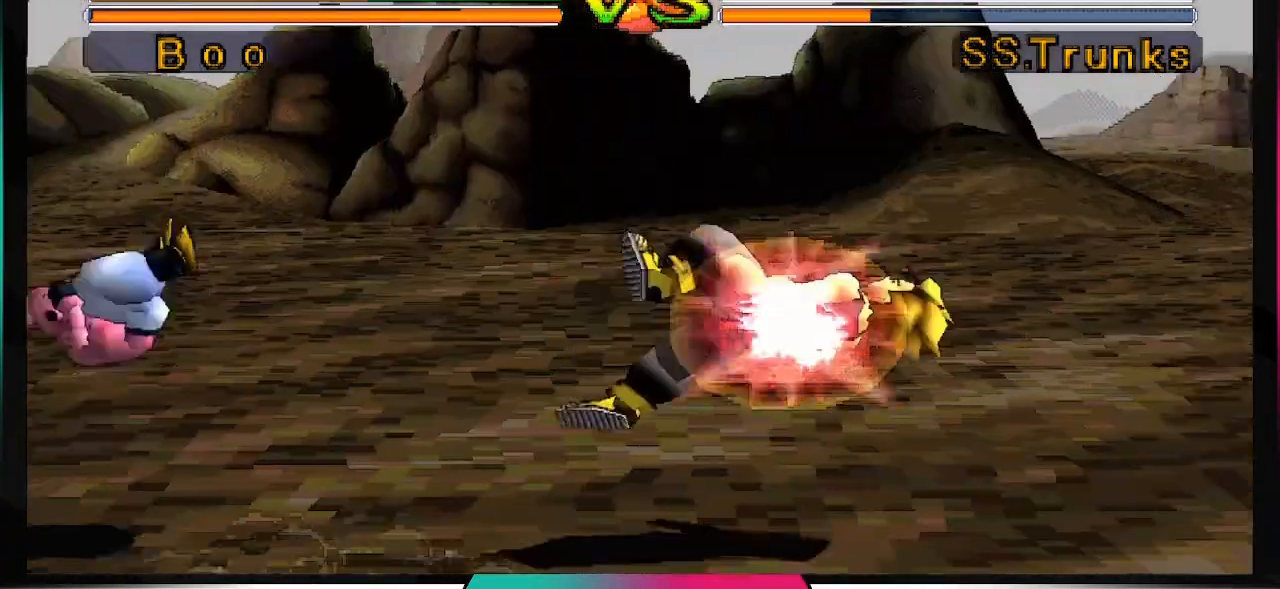
{"buttons": [], "left_stick": "center", "right_stick": "center", "events": []}
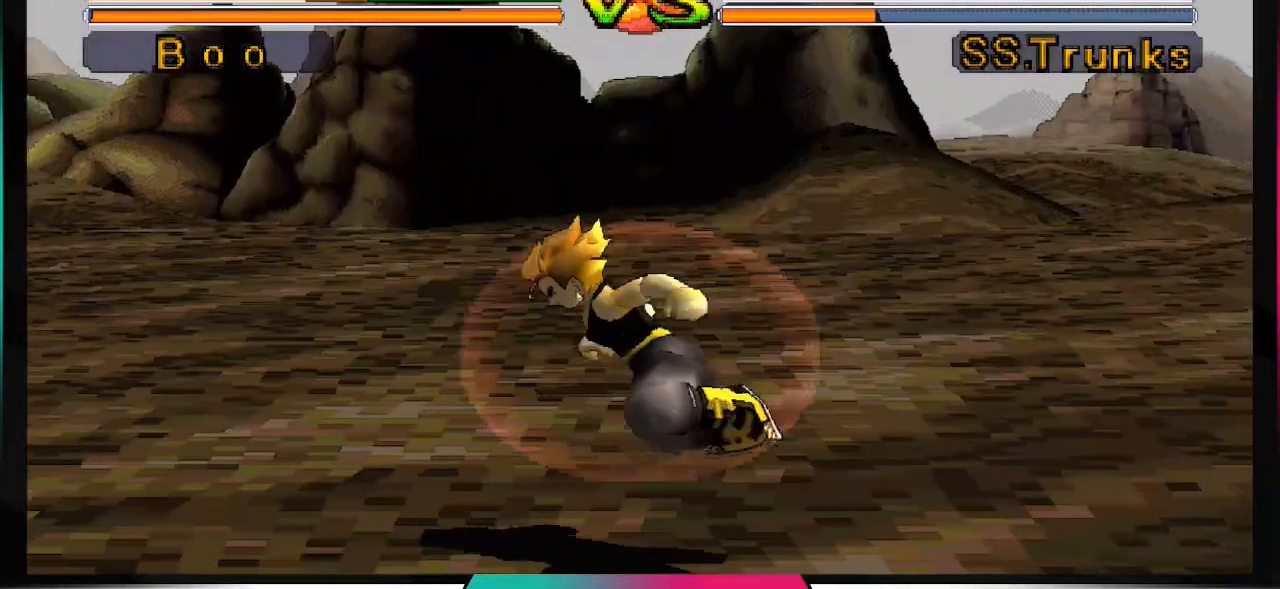
{"buttons": [], "left_stick": "center", "right_stick": "center", "events": [[300, "TRIANGLE", "down"], [400, "TRIANGLE", "up"]]}
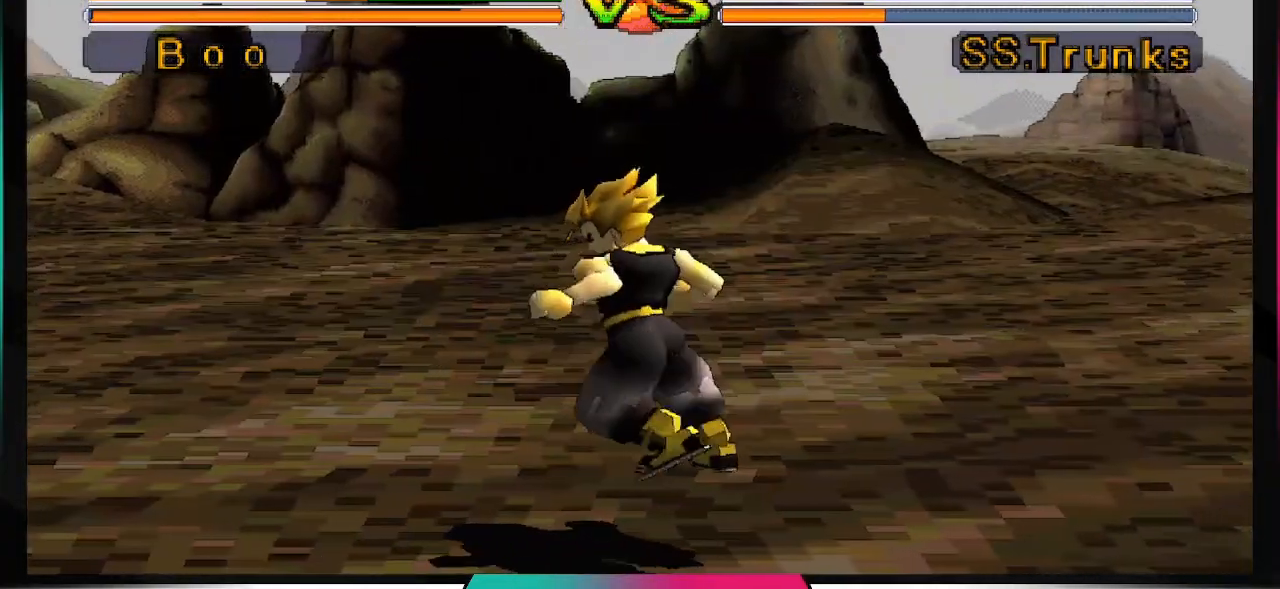
{"buttons": [], "left_stick": "center", "right_stick": "center", "events": []}
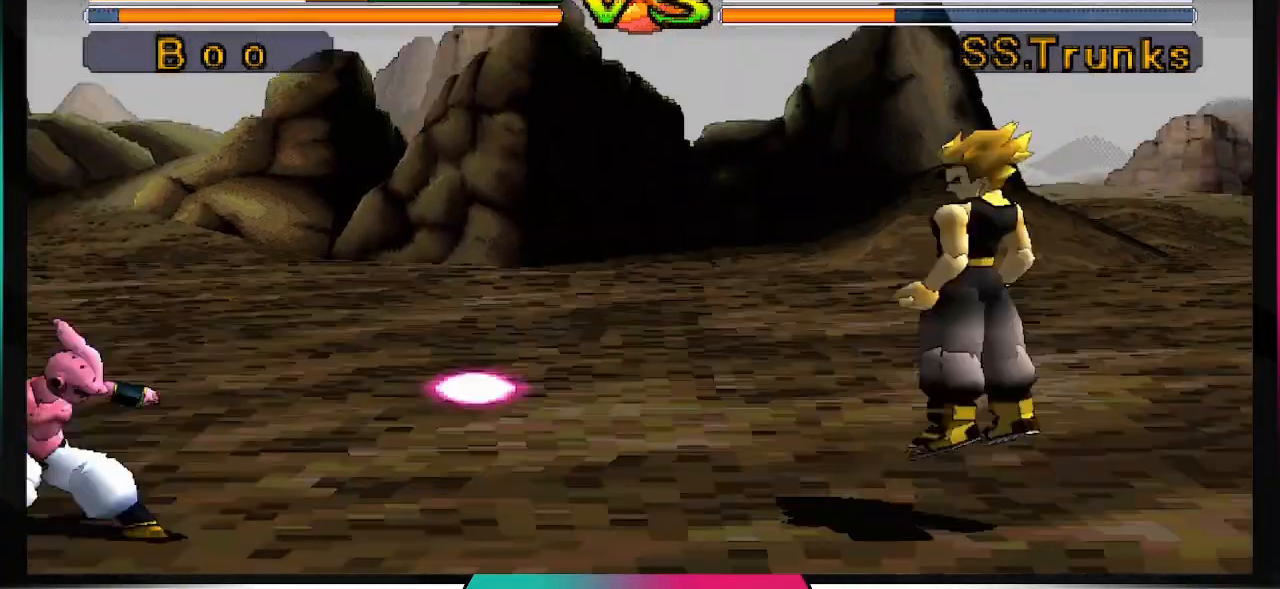
{"buttons": [], "left_stick": "center", "right_stick": "center", "events": []}
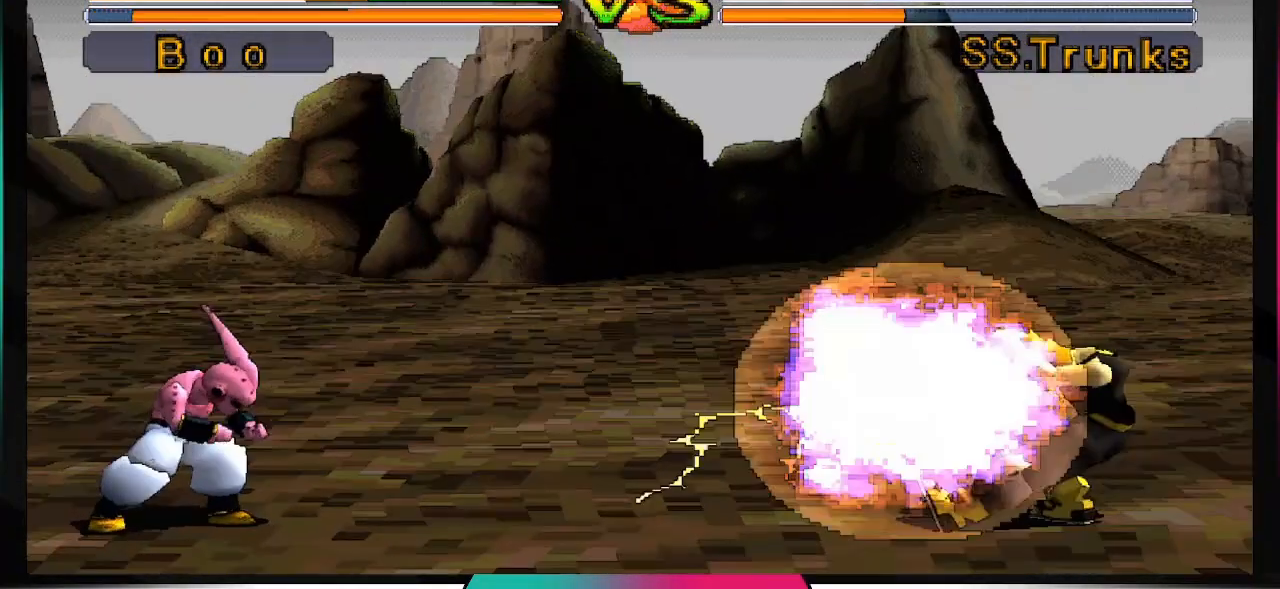
{"buttons": [], "left_stick": "center", "right_stick": "center", "events": []}
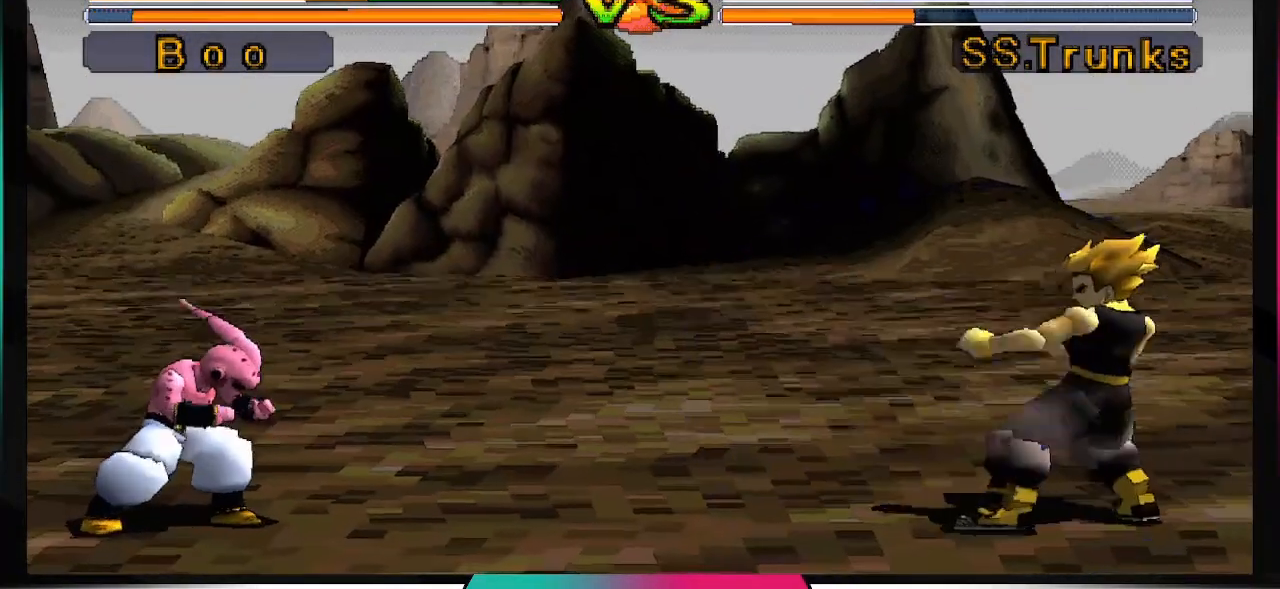
{"buttons": ["DPAD_DOWN"], "left_stick": "center", "right_stick": "center", "events": [[133, "DPAD_DOWN", "down"], [200, "DPAD_DOWN", "up"], [300, "DPAD_DOWN", "down"], [400, "DPAD_DOWN", "up"], [467, "DPAD_DOWN", "down"]]}
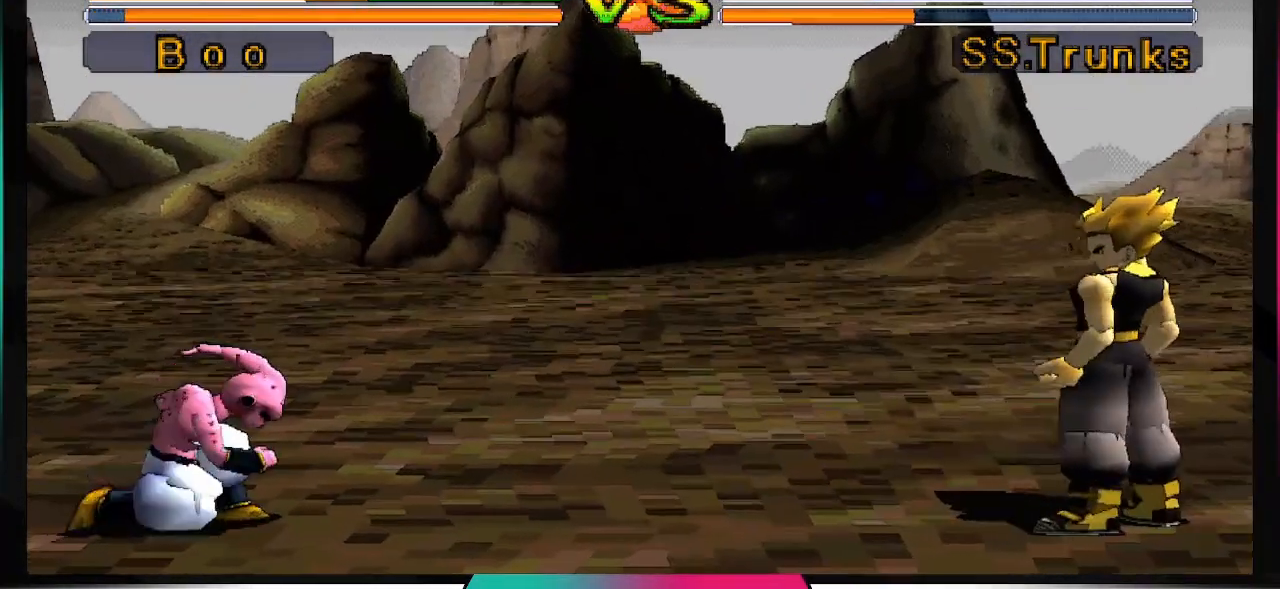
{"buttons": ["R1"], "left_stick": "center", "right_stick": "center", "events": [[33, "DPAD_DOWN", "up"], [367, "R1", "down"]]}
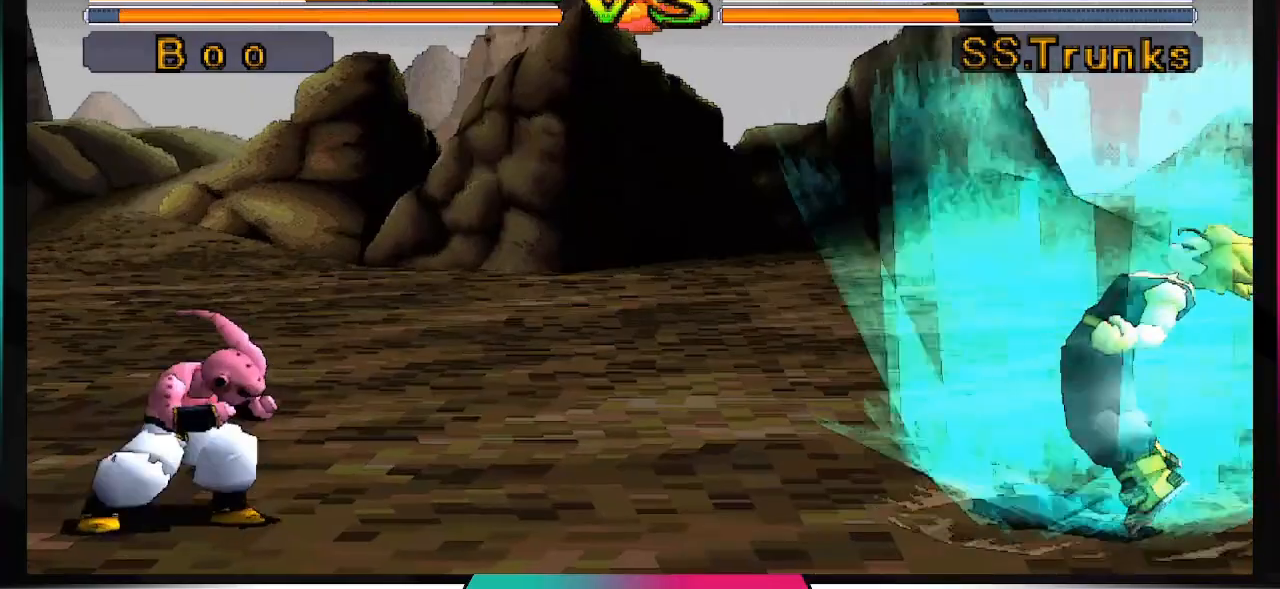
{"buttons": ["R1", "DPAD_DOWN"], "left_stick": "center", "right_stick": "center", "events": [[267, "DPAD_DOWN", "down"]]}
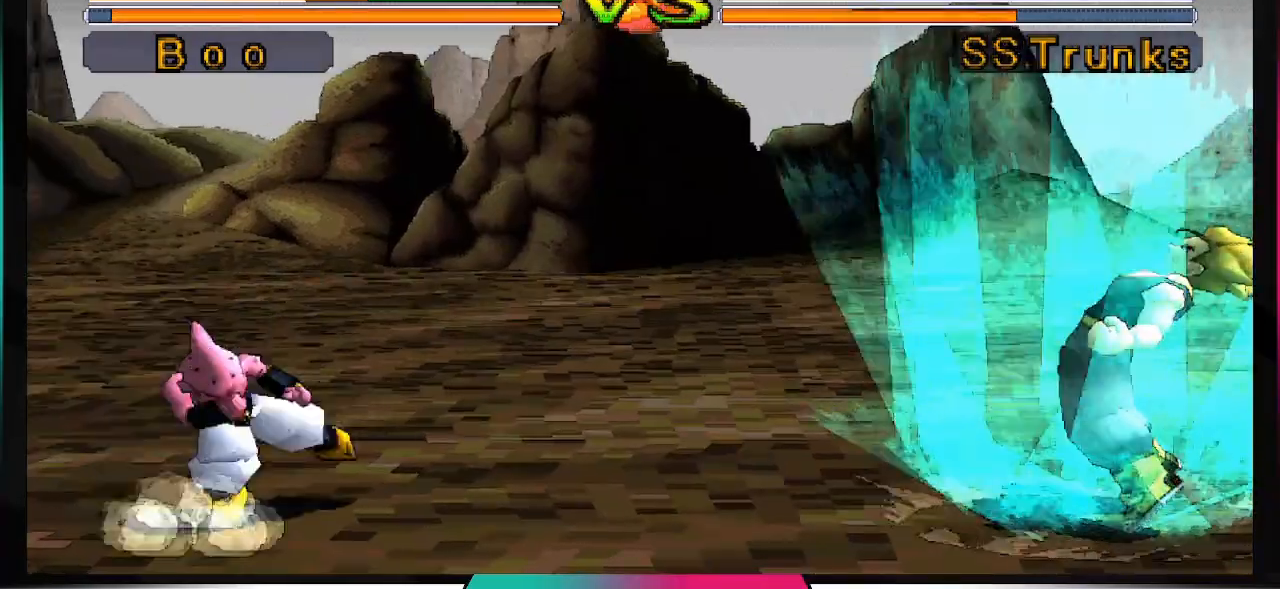
{"buttons": [], "left_stick": "center", "right_stick": "center", "events": [[33, "DPAD_DOWN", "up"], [200, "R1", "up"]]}
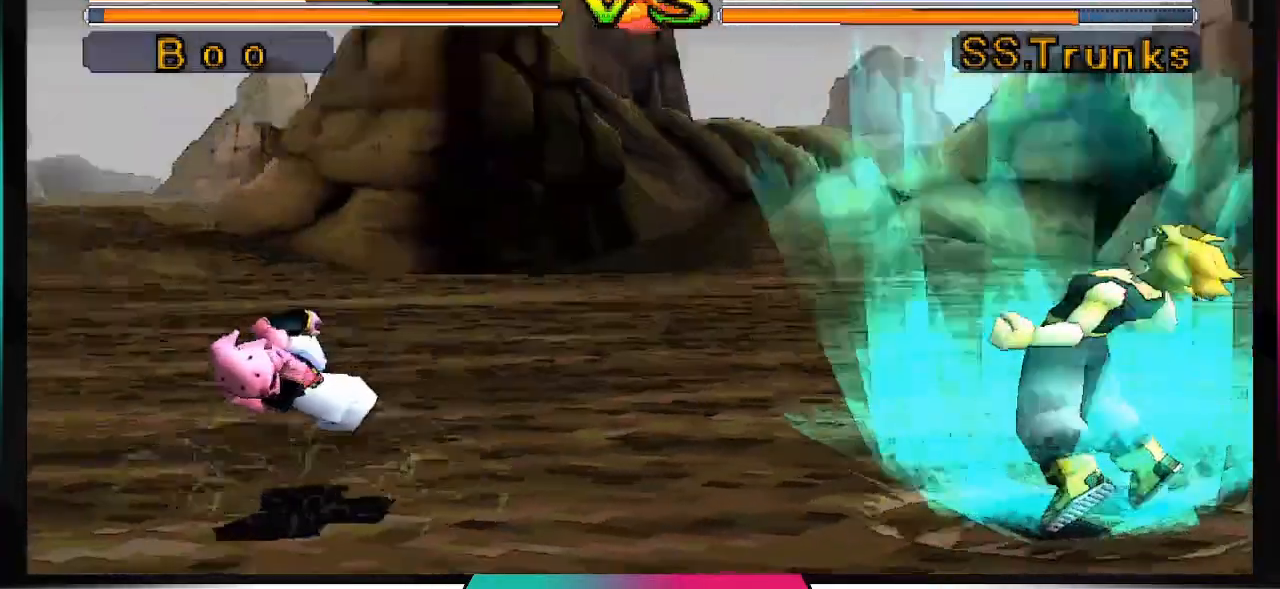
{"buttons": ["CROSS", "SQUARE"], "left_stick": "center", "right_stick": "center", "events": [[200, "CROSS", "down"], [200, "SQUARE", "down"]]}
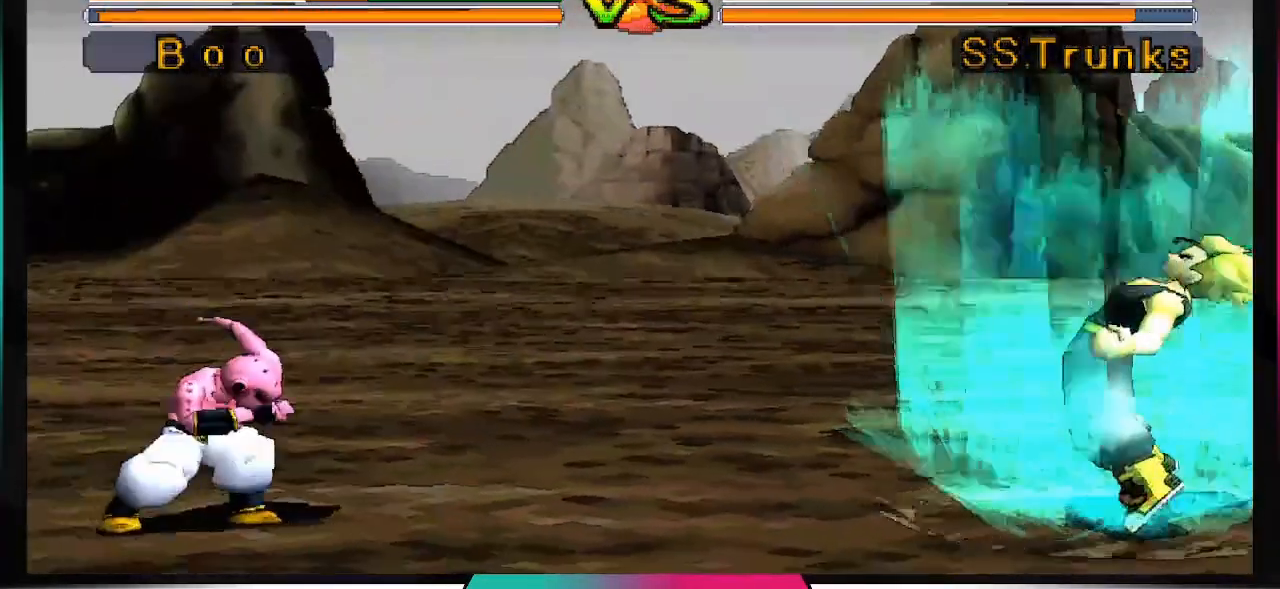
{"buttons": ["CROSS", "SQUARE"], "left_stick": "center", "right_stick": "center", "events": []}
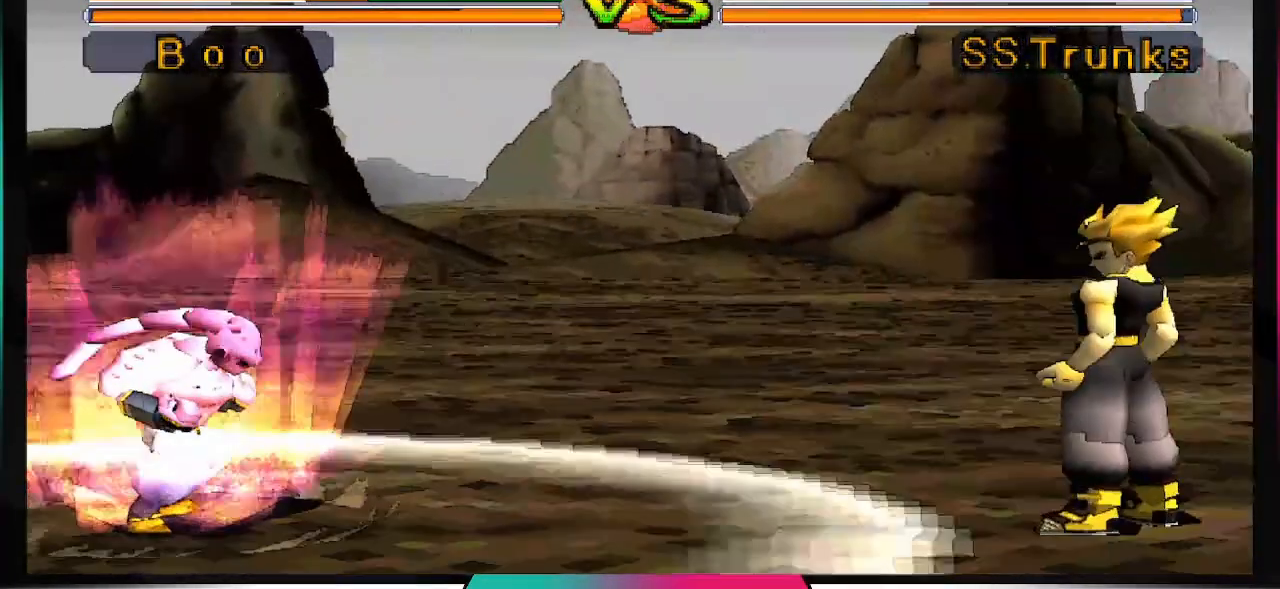
{"buttons": [], "left_stick": "center", "right_stick": "center", "events": [[100, "CROSS", "up"], [100, "SQUARE", "up"]]}
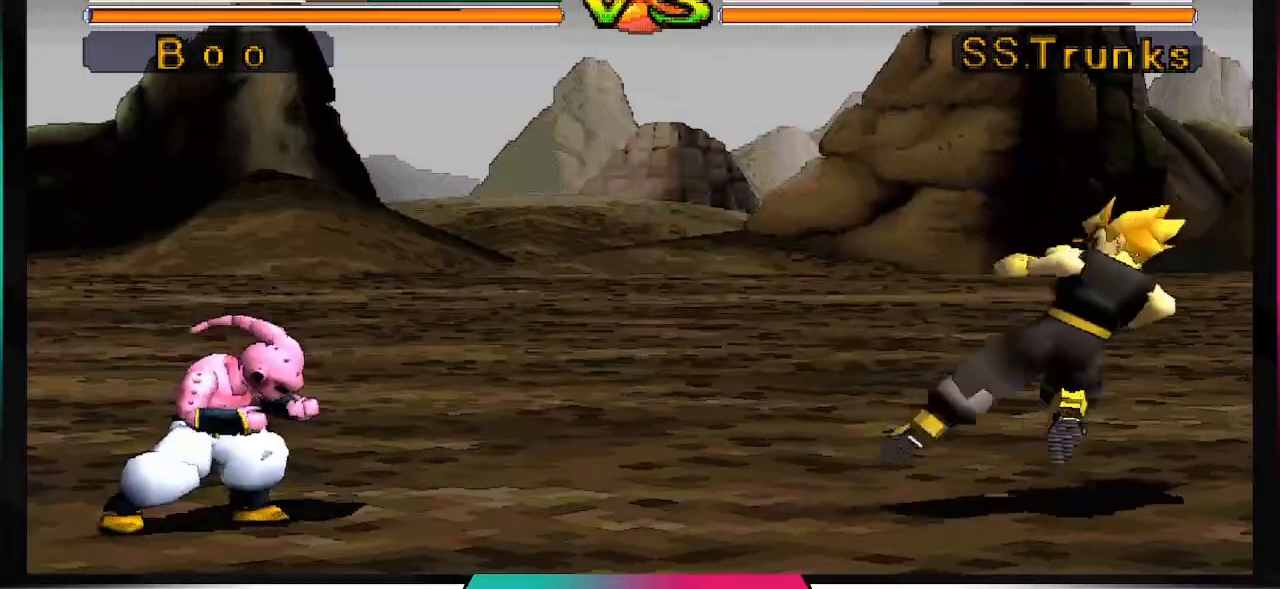
{"buttons": [], "left_stick": "center", "right_stick": "center", "events": []}
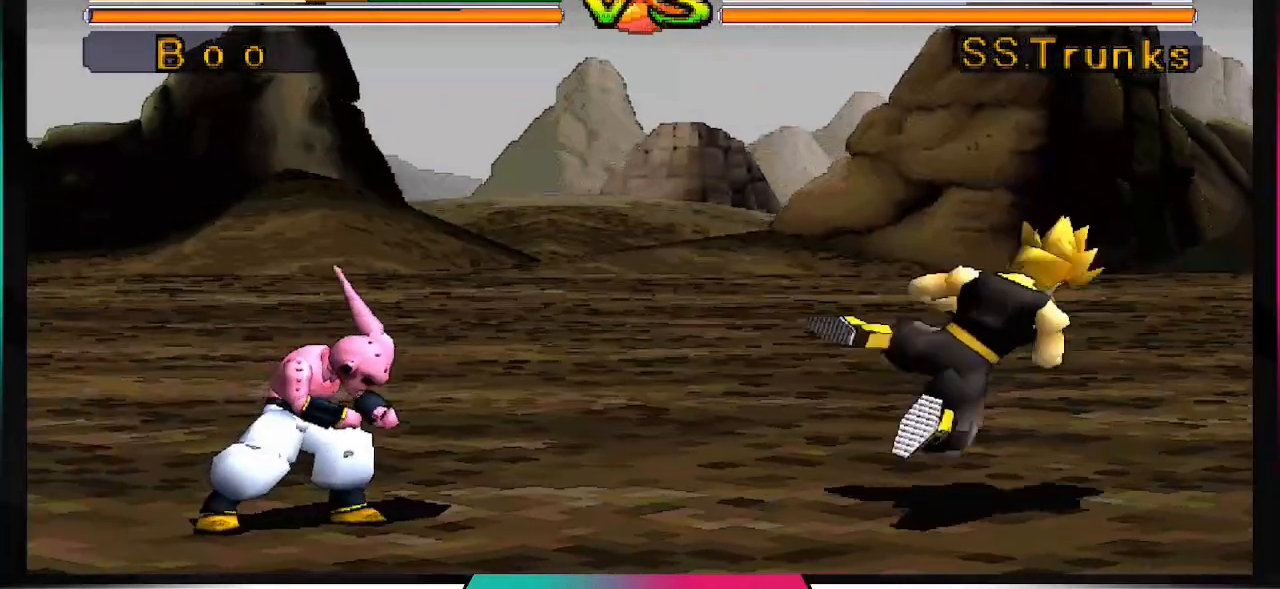
{"buttons": [], "left_stick": "center", "right_stick": "center", "events": []}
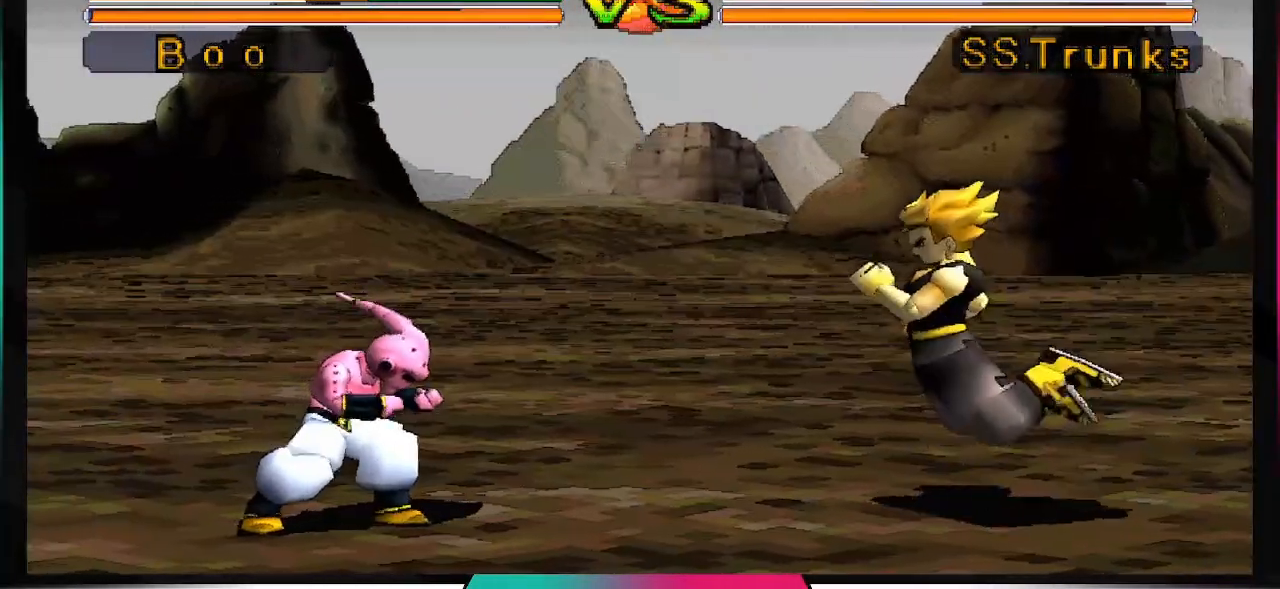
{"buttons": [], "left_stick": "center", "right_stick": "center", "events": [[100, "CROSS", "down"], [200, "CROSS", "up"]]}